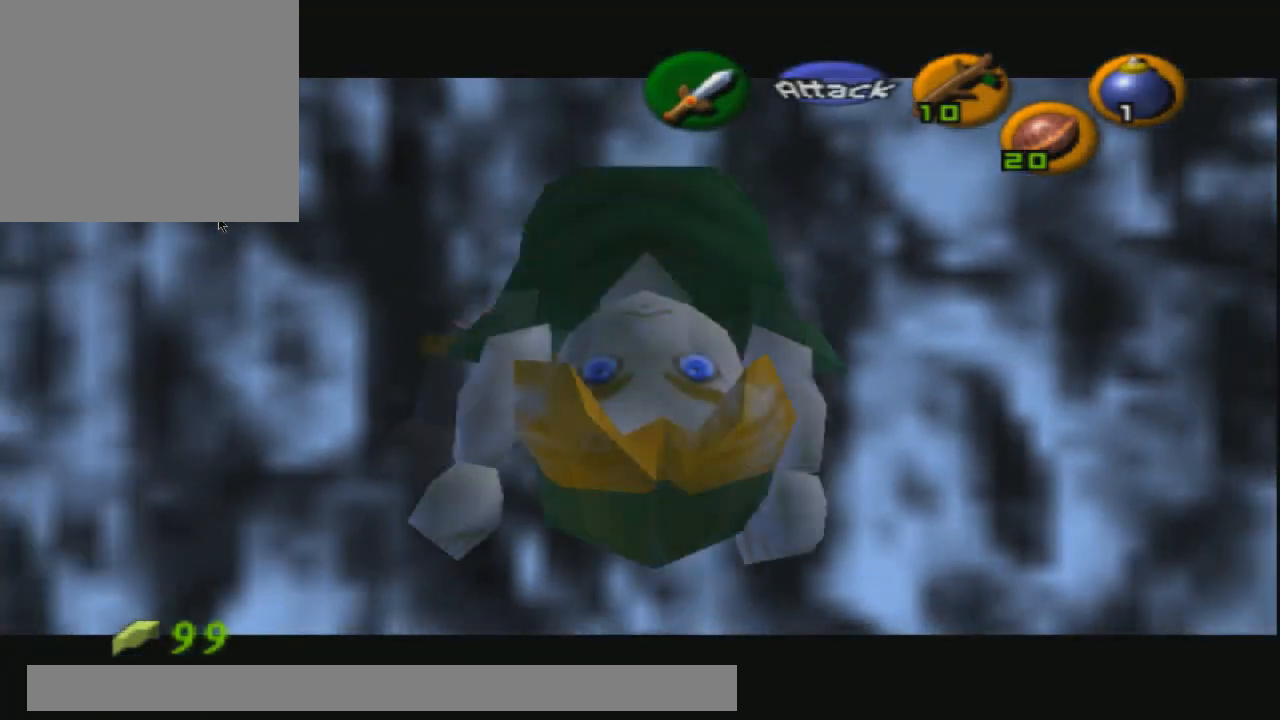
Gameplay with a controller (PlayStation layout); each line is a JSON object with the inputs held at the frame after it. "events" lists button and stick changes between this image and that frame as [ms after this image, input, new state], when the widget could be followed in between.
{"buttons": ["R1", "R2"], "left_stick": "center", "right_stick": "center", "events": [[434, "R1", "down"]]}
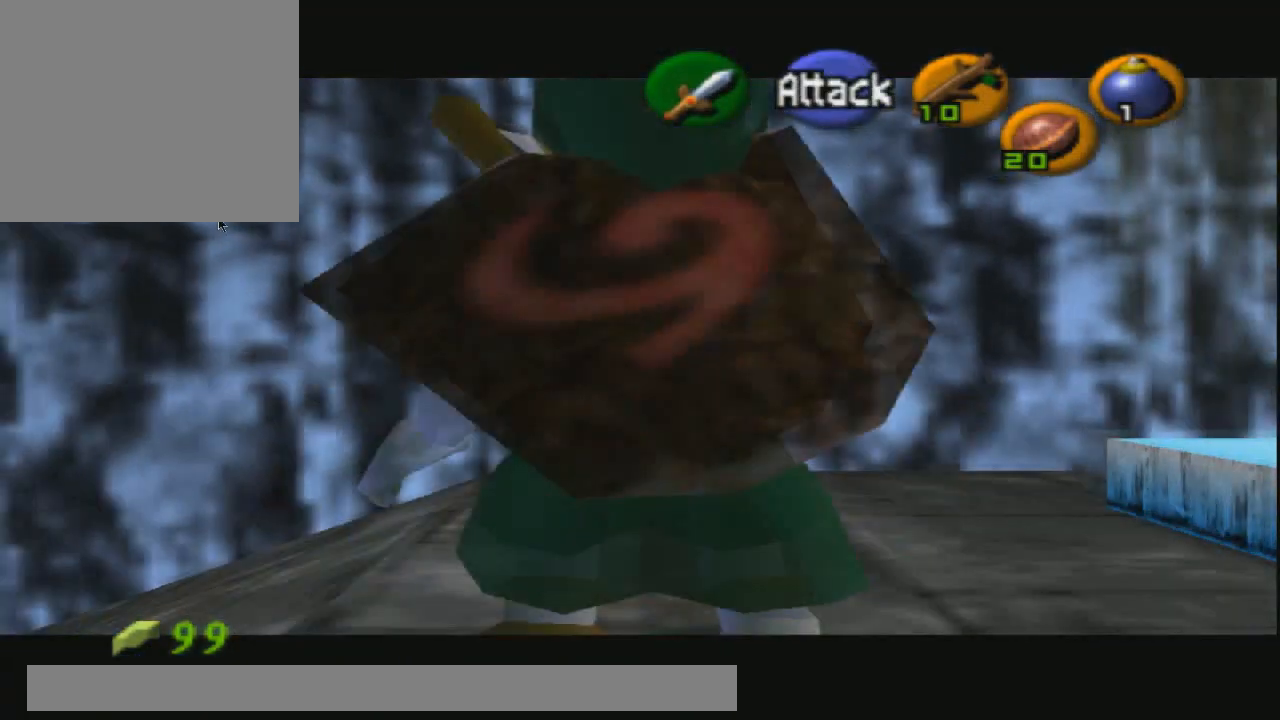
{"buttons": ["R2"], "left_stick": "center", "right_stick": "center", "events": [[33, "R1", "up"], [400, "CROSS", "down"], [467, "CROSS", "up"]]}
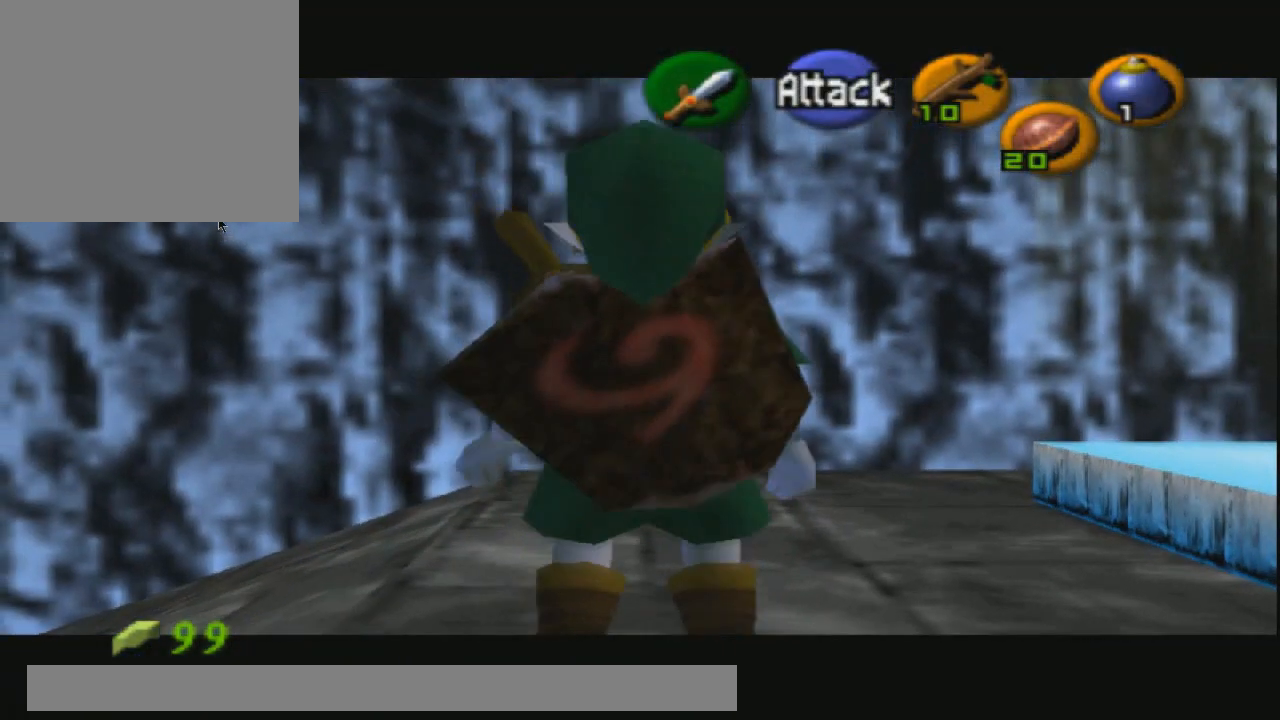
{"buttons": ["R2"], "left_stick": "center", "right_stick": "center", "events": []}
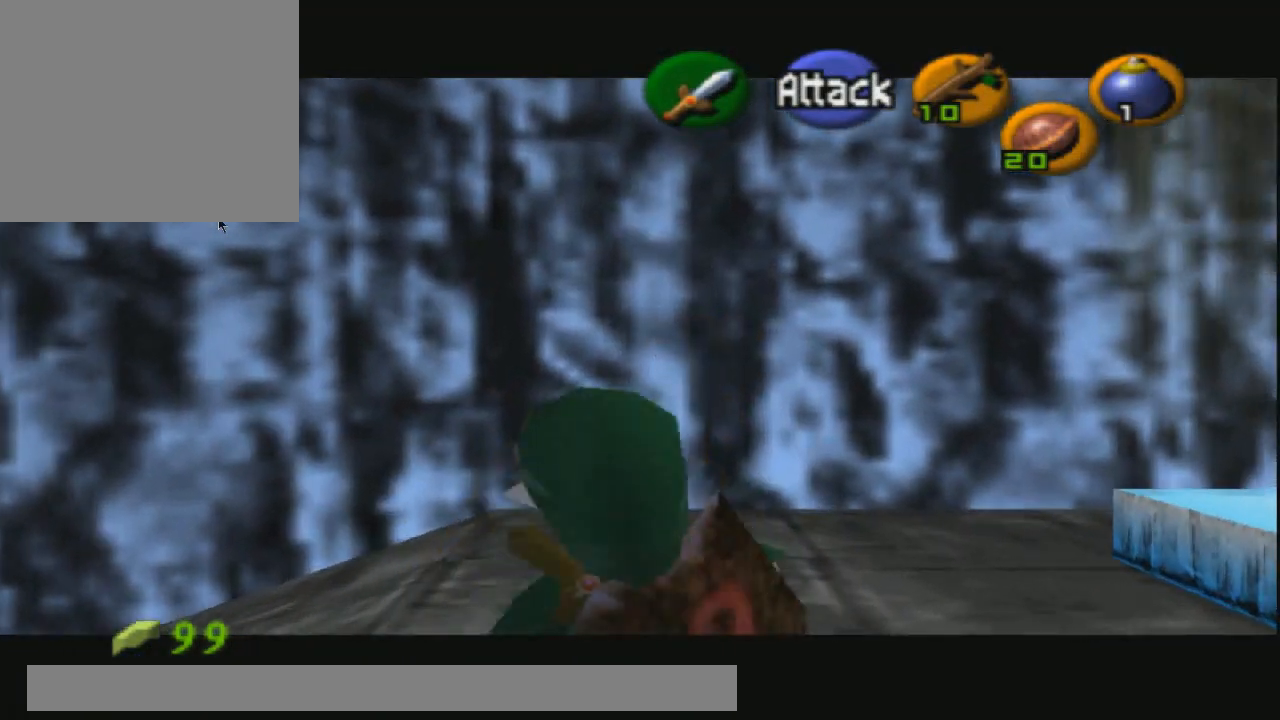
{"buttons": ["R2"], "left_stick": "center", "right_stick": "center", "events": [[300, "right_stick", "left"], [433, "right_stick", "center"]]}
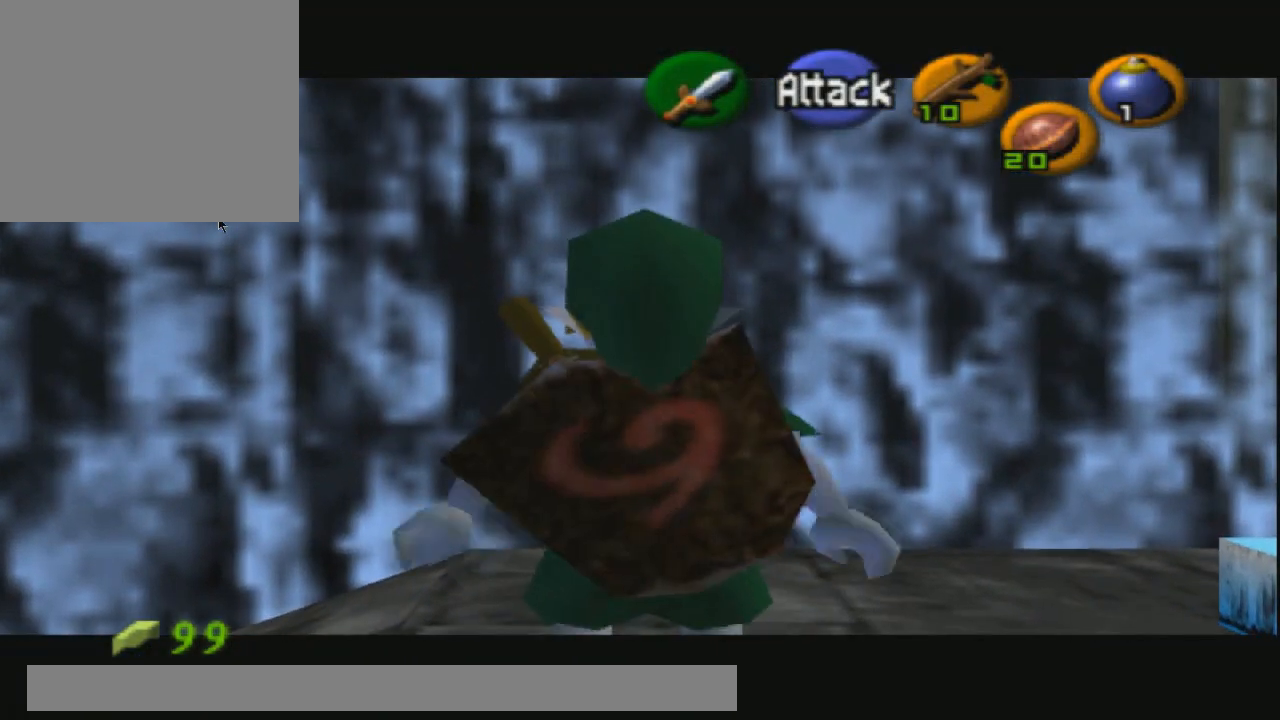
{"buttons": ["CROSS", "R2"], "left_stick": "center", "right_stick": "center", "events": [[300, "CROSS", "down"]]}
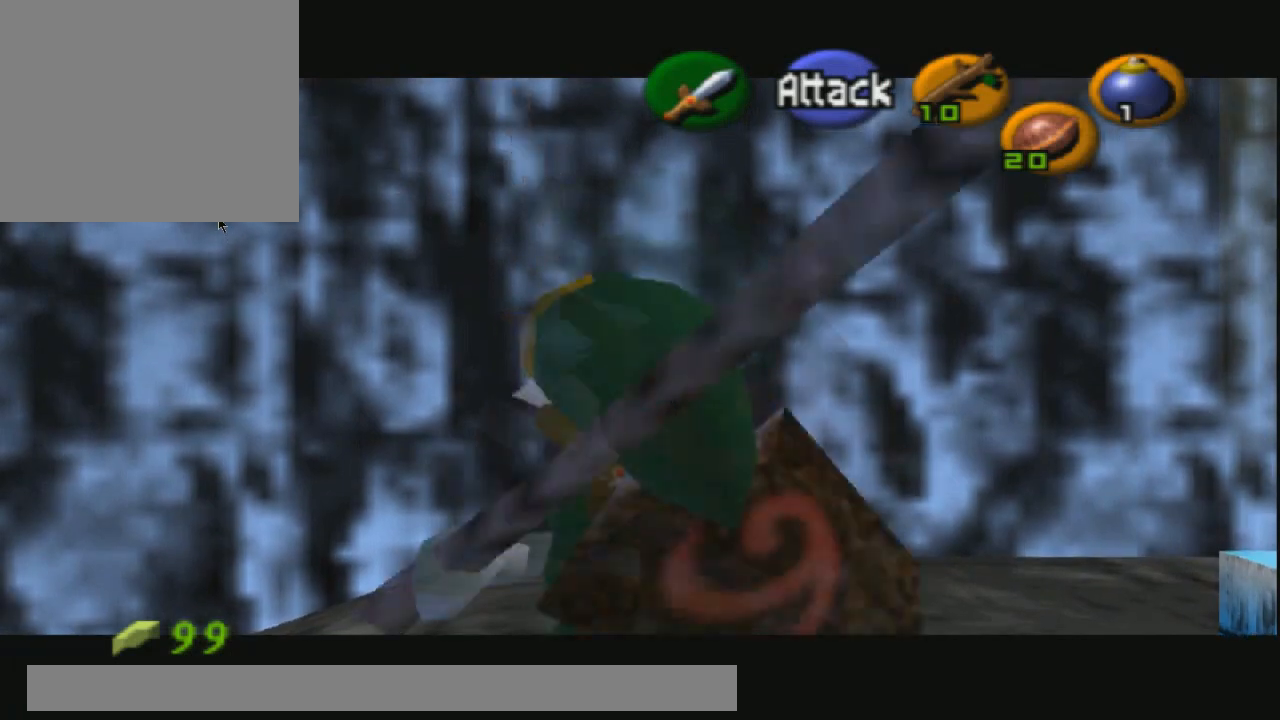
{"buttons": ["R2"], "left_stick": "center", "right_stick": "center", "events": [[267, "CROSS", "up"]]}
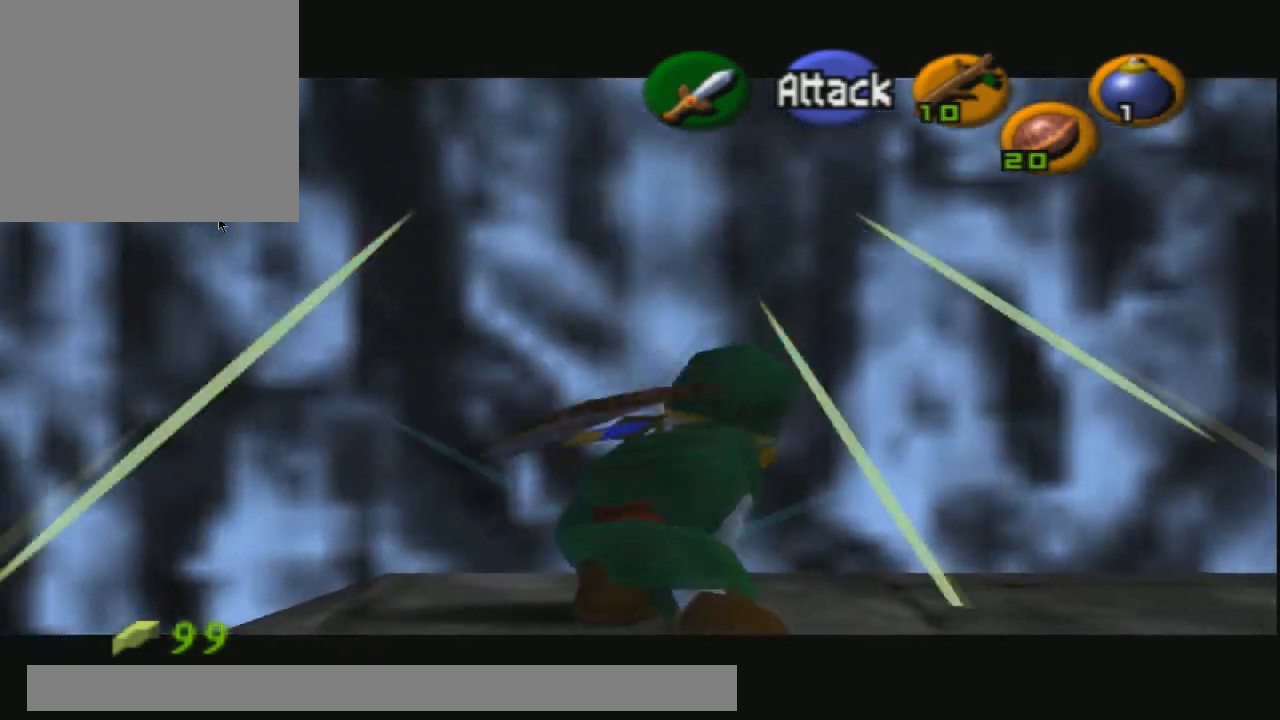
{"buttons": [], "left_stick": "up-left", "right_stick": "center", "events": [[167, "left_stick", "left"], [234, "R2", "up"], [467, "left_stick", "up-left"]]}
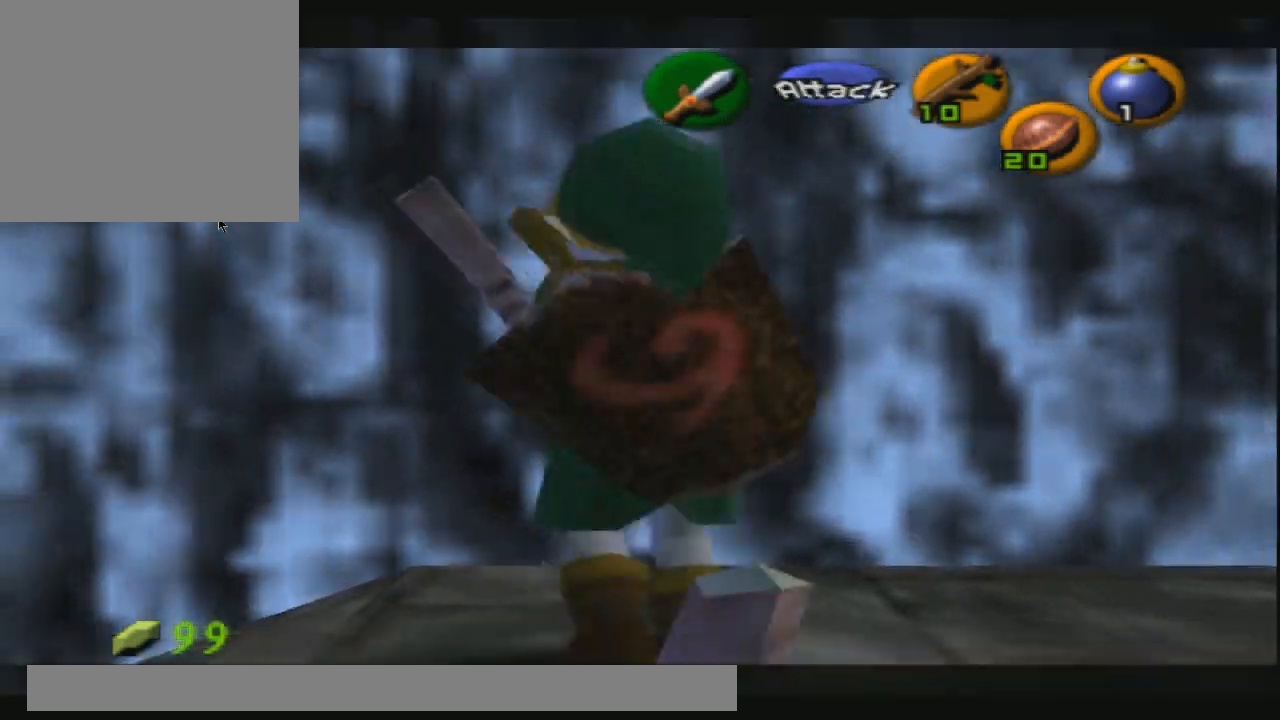
{"buttons": [], "left_stick": "up-left", "right_stick": "center", "events": [[100, "CROSS", "down"], [433, "CROSS", "up"]]}
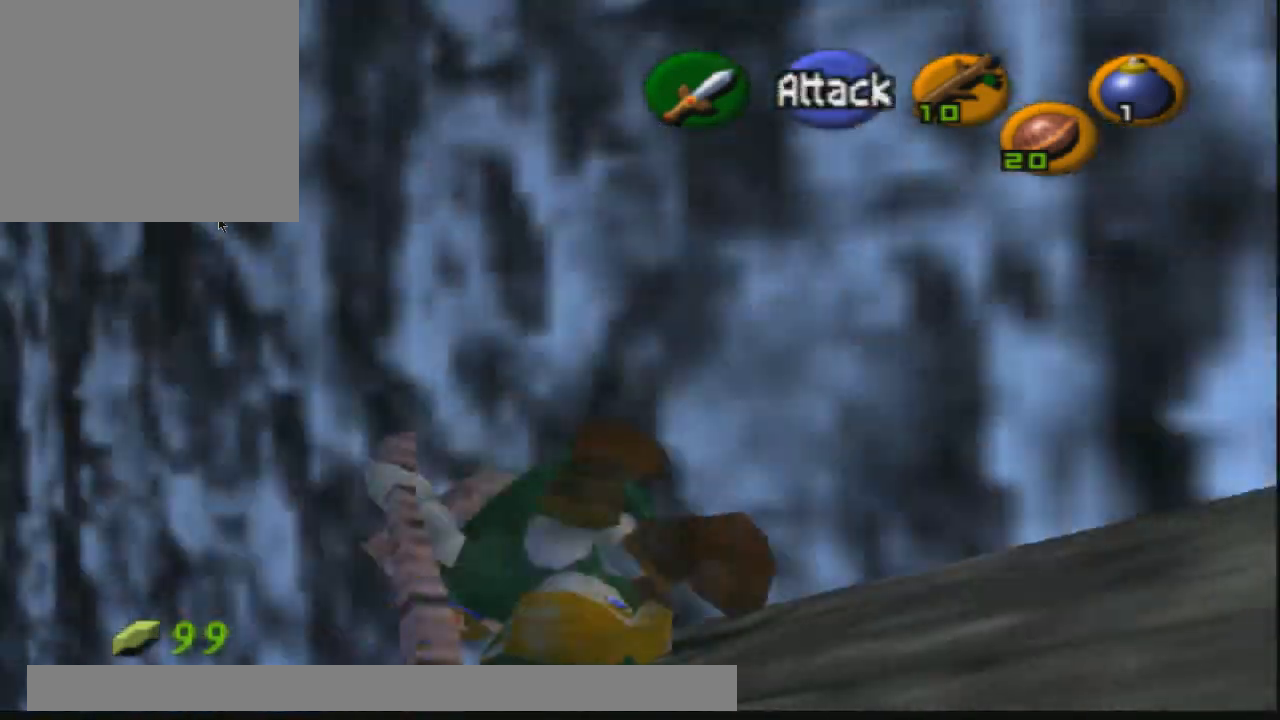
{"buttons": [], "left_stick": "up-left", "right_stick": "center", "events": []}
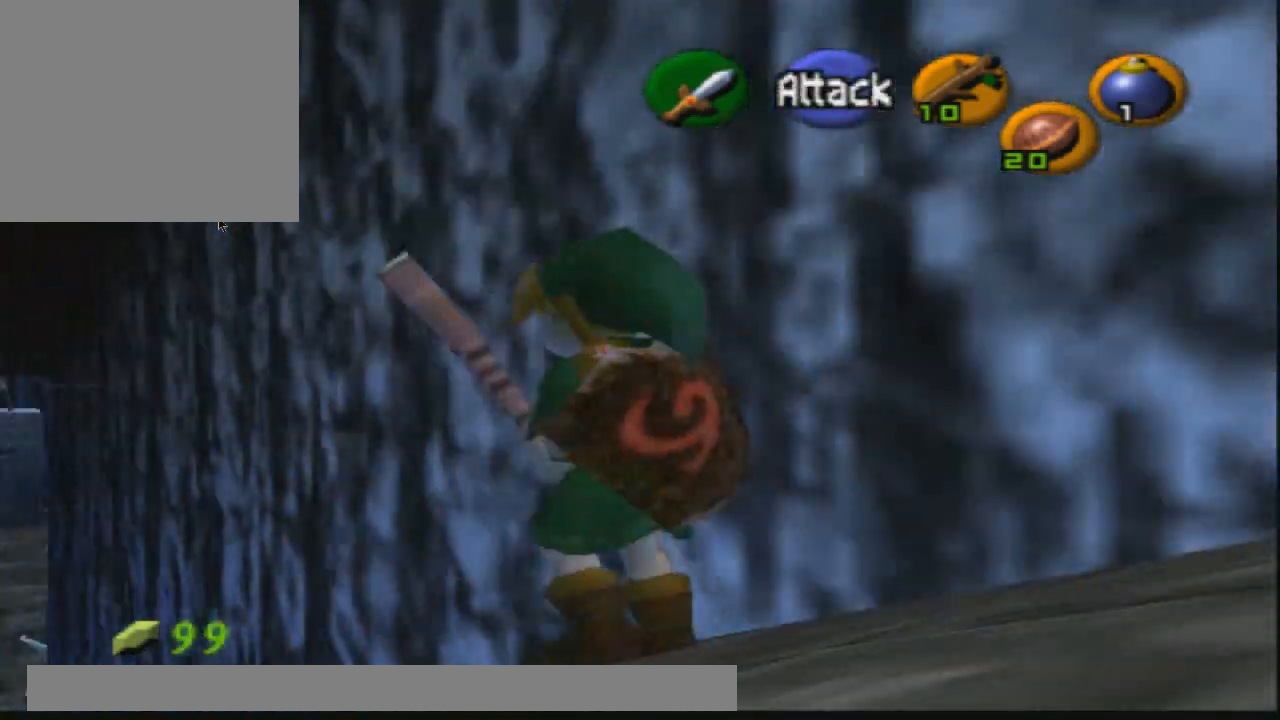
{"buttons": [], "left_stick": "up", "right_stick": "center", "events": [[200, "CROSS", "down"], [300, "left_stick", "up"], [467, "CROSS", "up"]]}
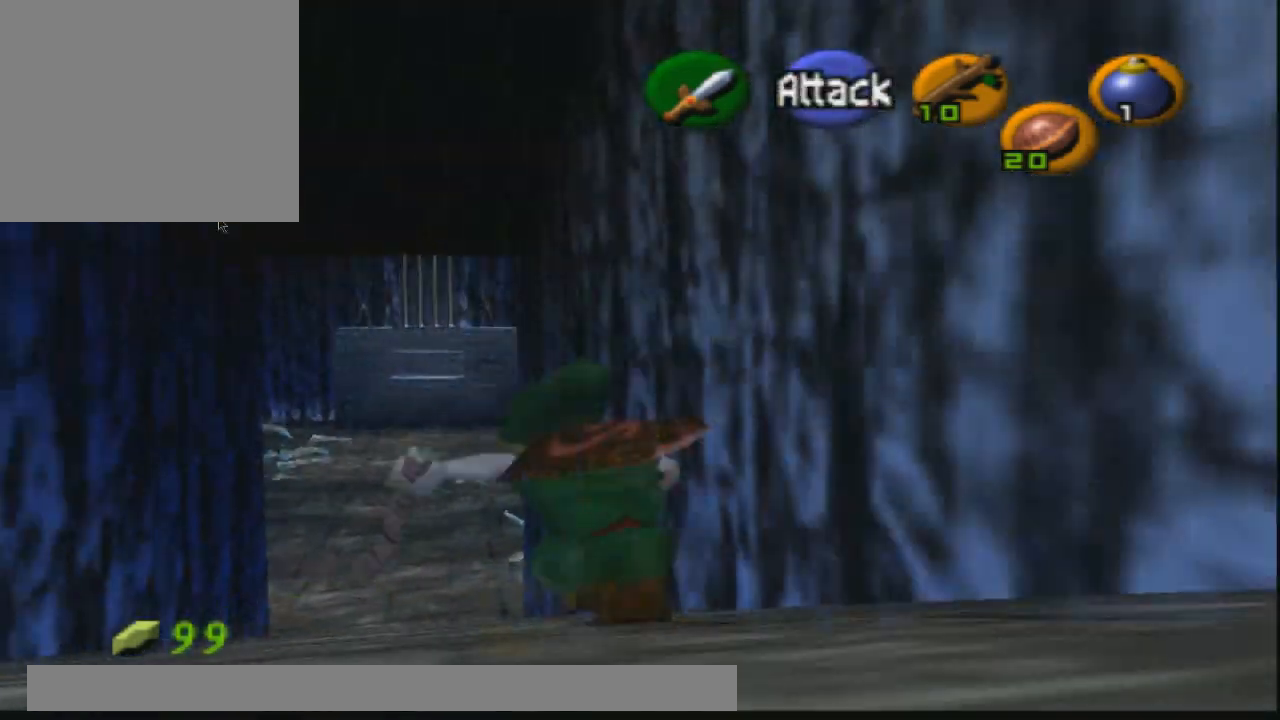
{"buttons": [], "left_stick": "up", "right_stick": "center", "events": []}
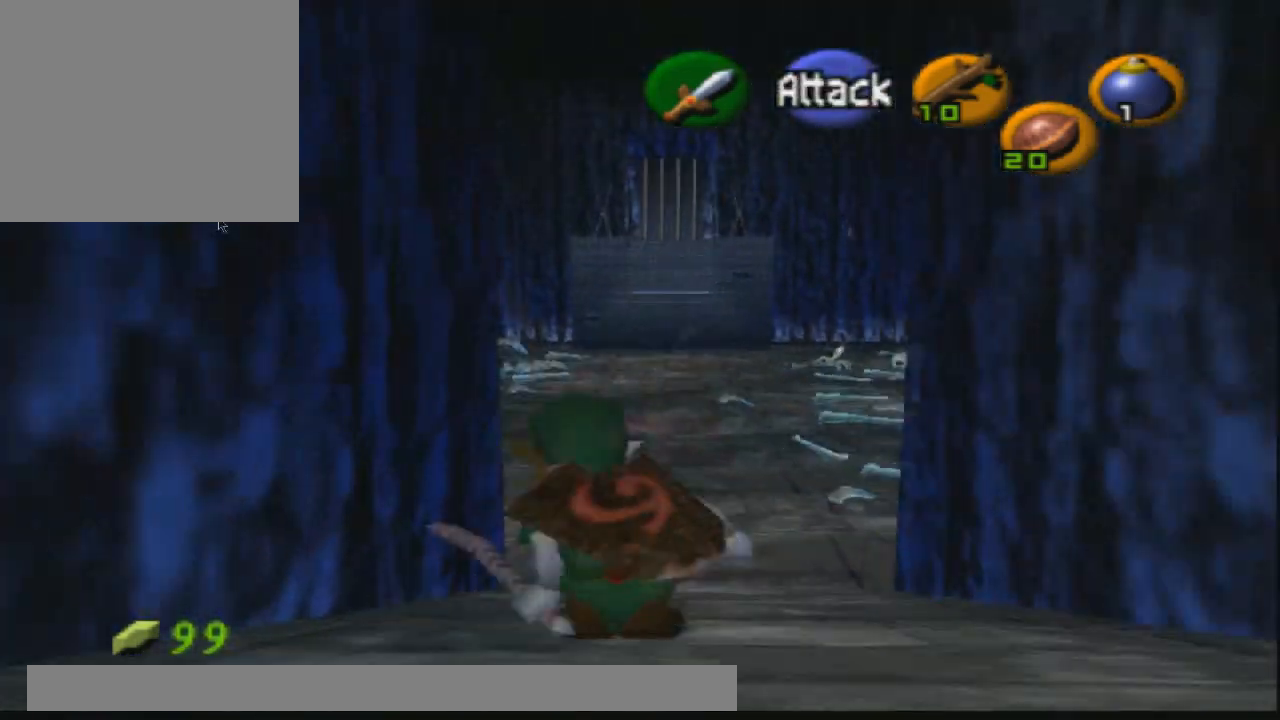
{"buttons": [], "left_stick": "up", "right_stick": "center", "events": []}
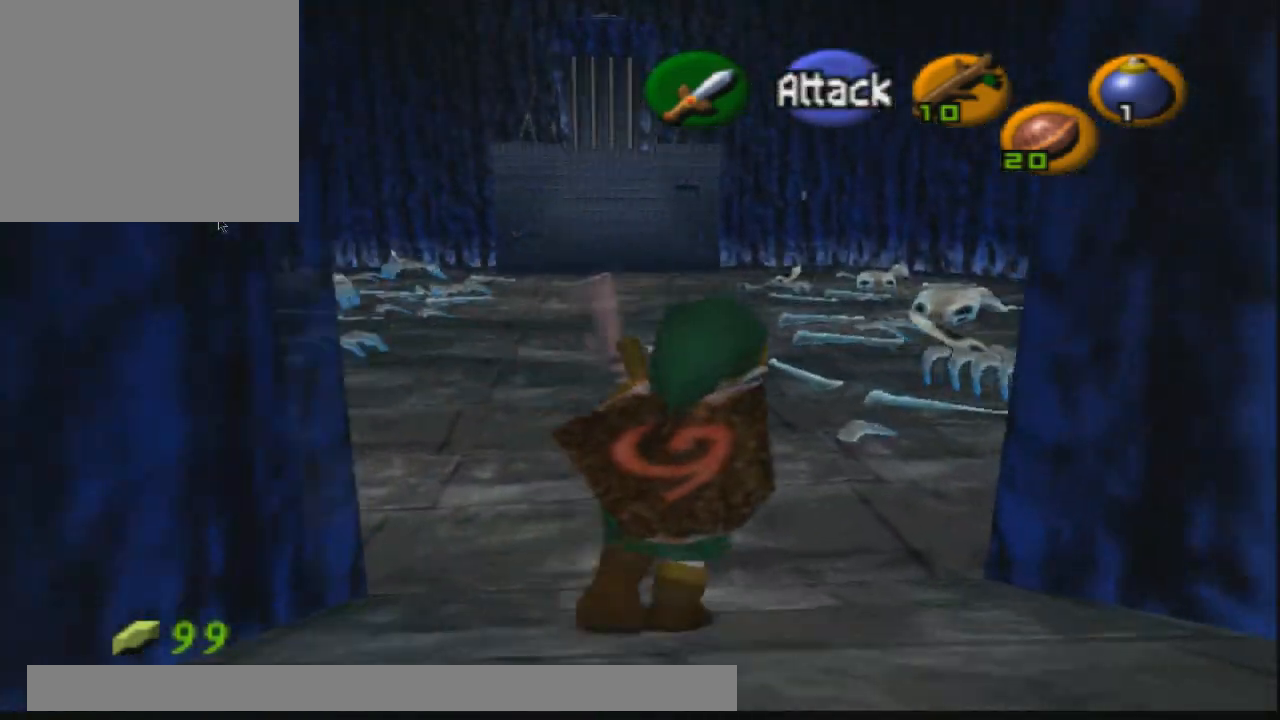
{"buttons": [], "left_stick": "up", "right_stick": "center", "events": []}
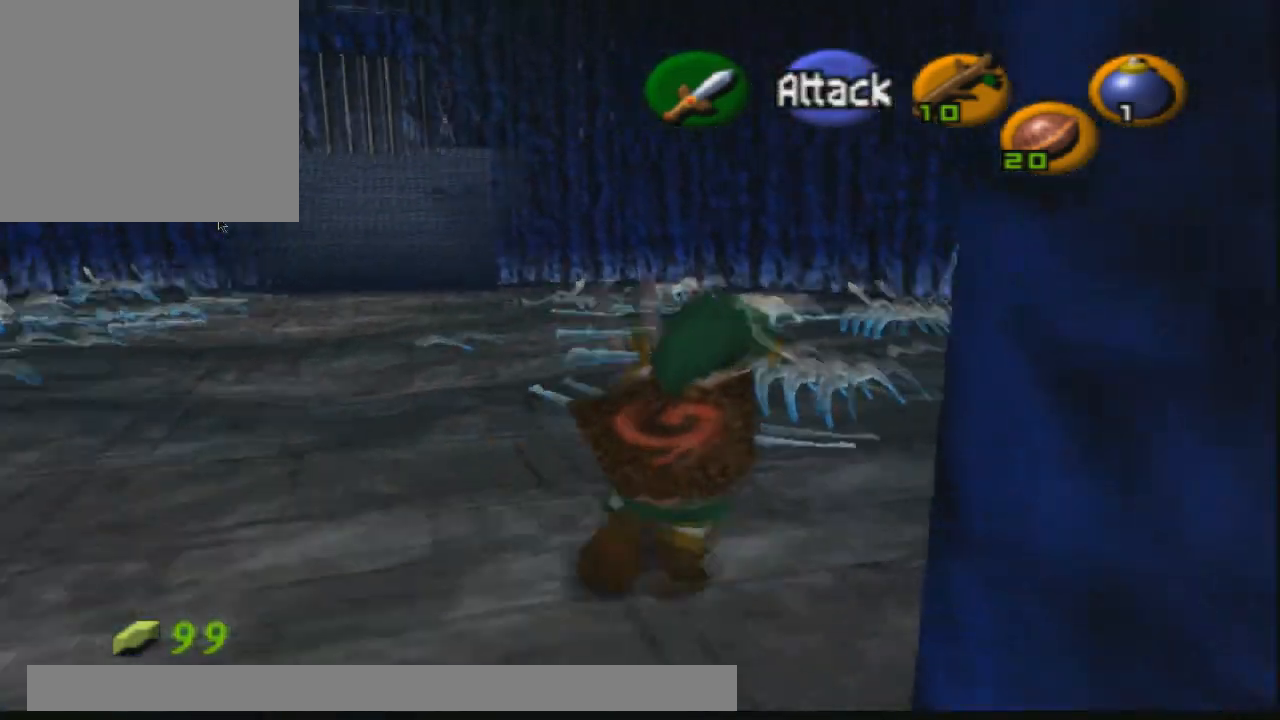
{"buttons": [], "left_stick": "up", "right_stick": "center", "events": []}
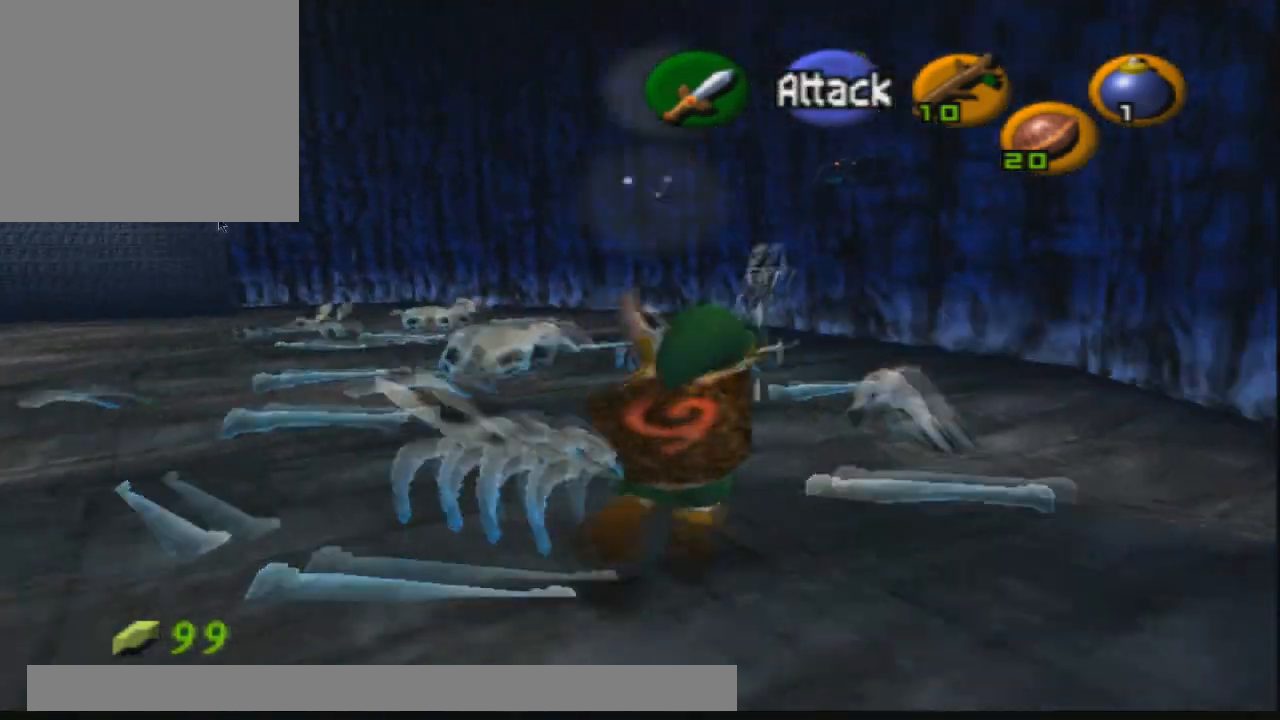
{"buttons": [], "left_stick": "up", "right_stick": "center", "events": [[33, "right_stick", "down"], [200, "right_stick", "center"]]}
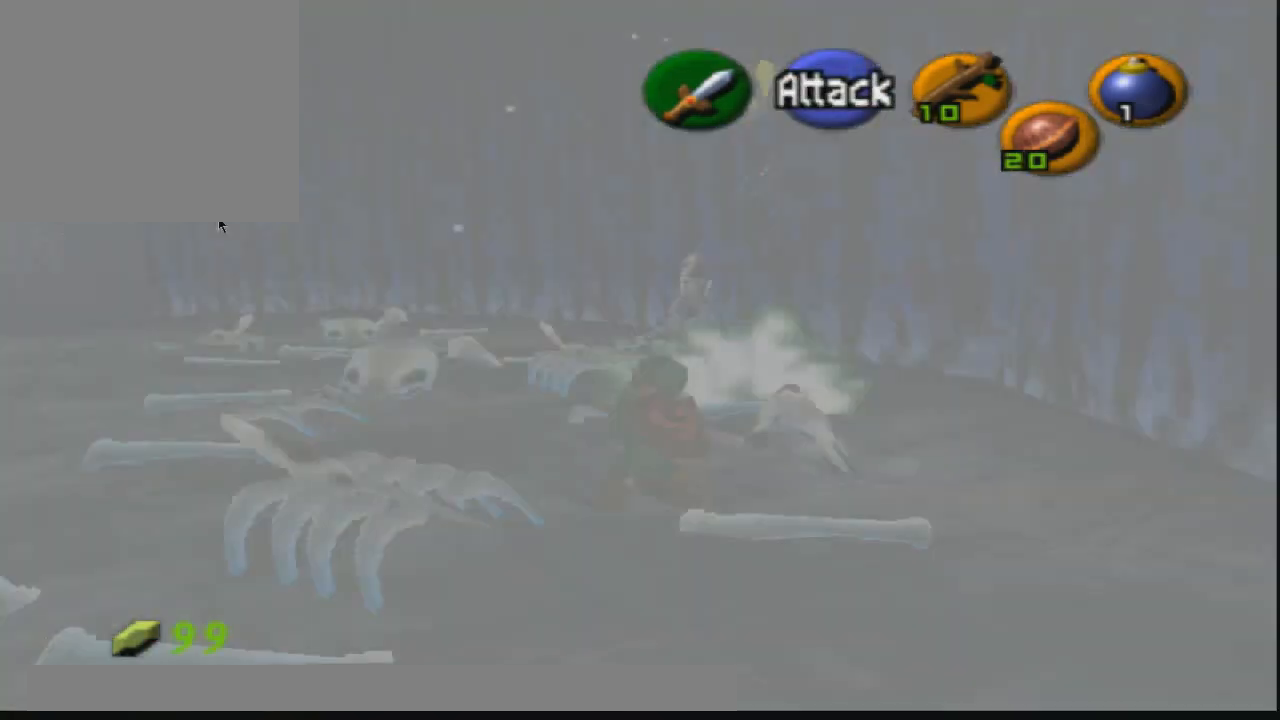
{"buttons": [], "left_stick": "up", "right_stick": "center", "events": []}
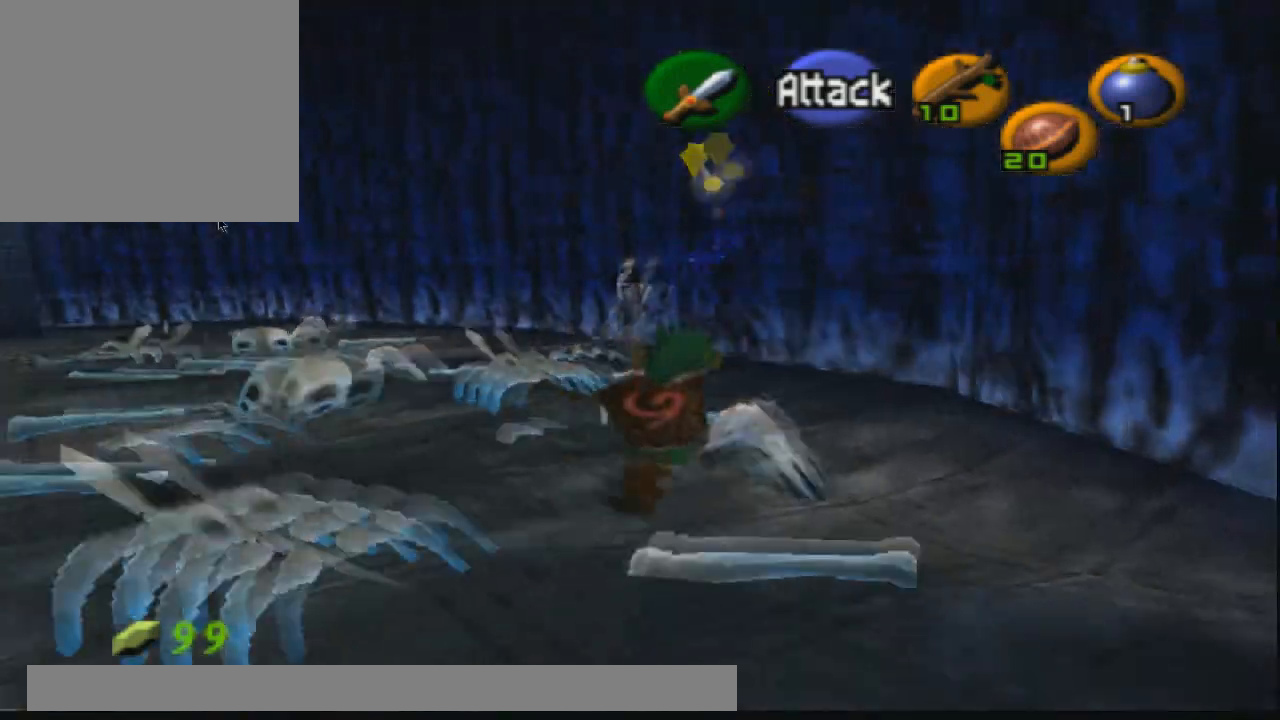
{"buttons": [], "left_stick": "up", "right_stick": "center", "events": []}
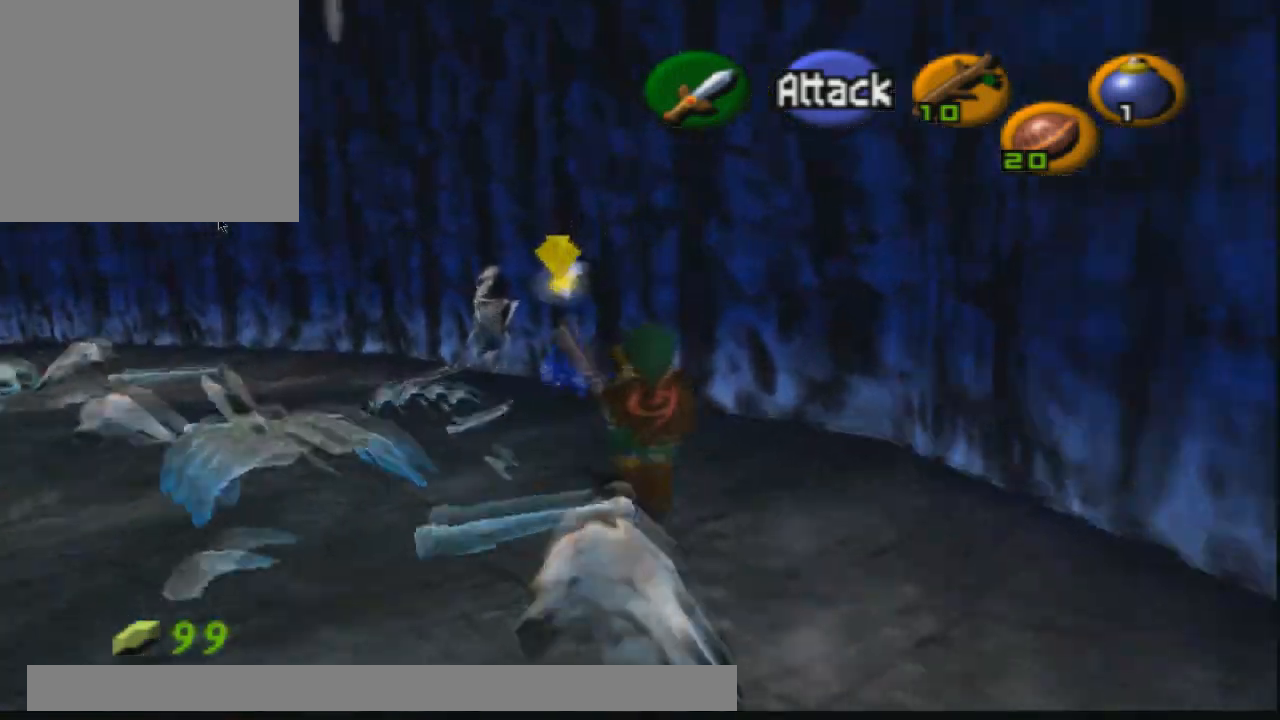
{"buttons": [], "left_stick": "center", "right_stick": "center", "events": [[200, "right_stick", "left"], [267, "left_stick", "center"], [301, "right_stick", "center"]]}
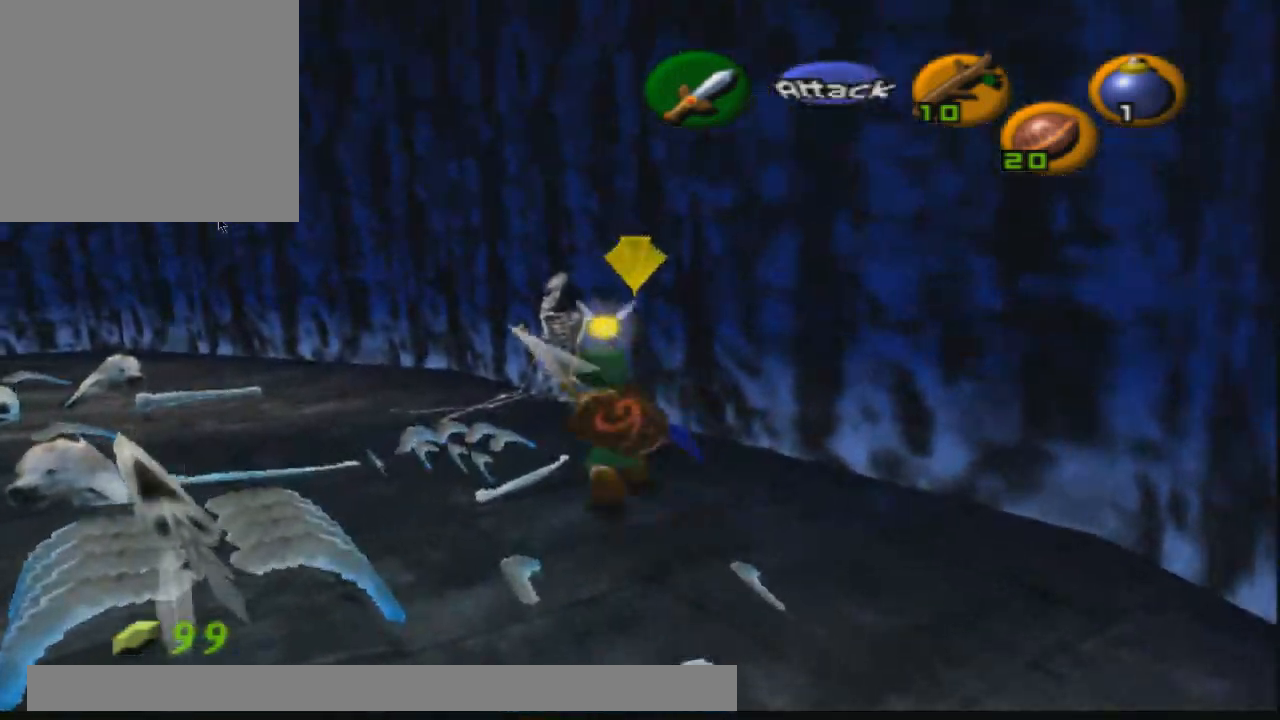
{"buttons": [], "left_stick": "left", "right_stick": "center", "events": [[367, "left_stick", "up-left"], [467, "left_stick", "left"]]}
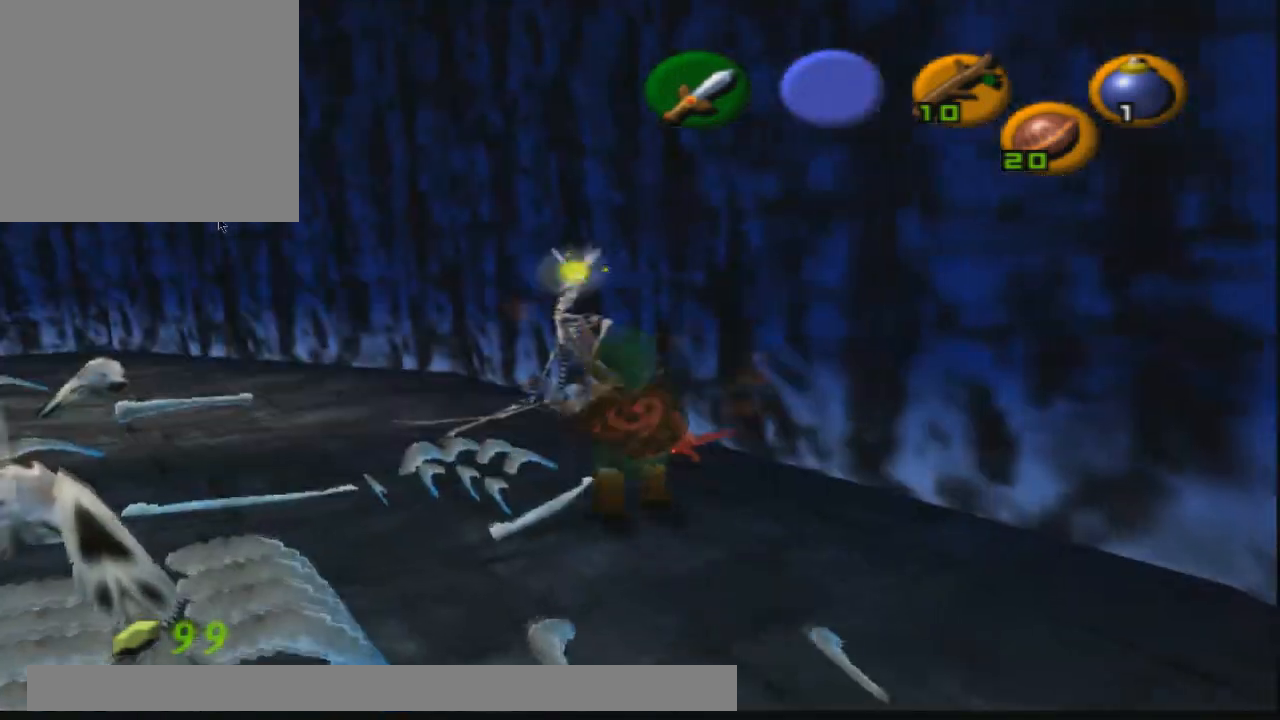
{"buttons": [], "left_stick": "up-left", "right_stick": "center", "events": [[434, "left_stick", "up-left"]]}
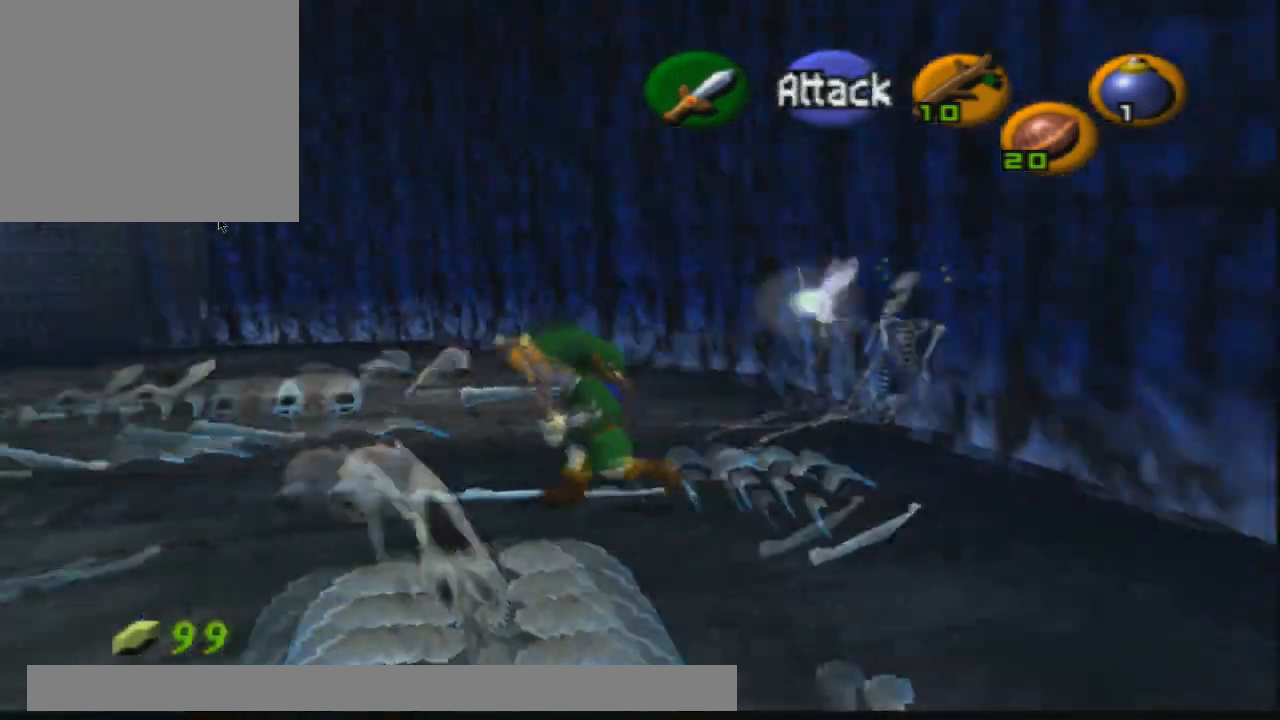
{"buttons": [], "left_stick": "up-left", "right_stick": "center", "events": []}
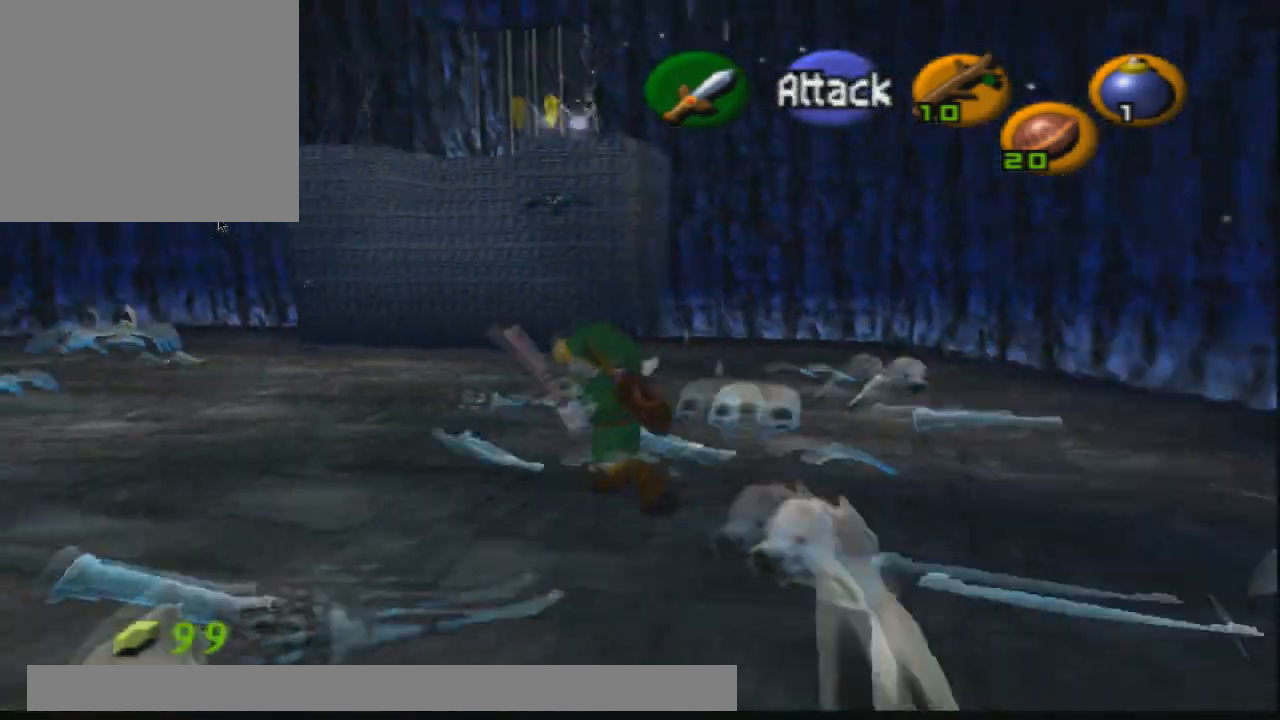
{"buttons": [], "left_stick": "up", "right_stick": "down", "events": [[301, "left_stick", "up"], [434, "right_stick", "down"]]}
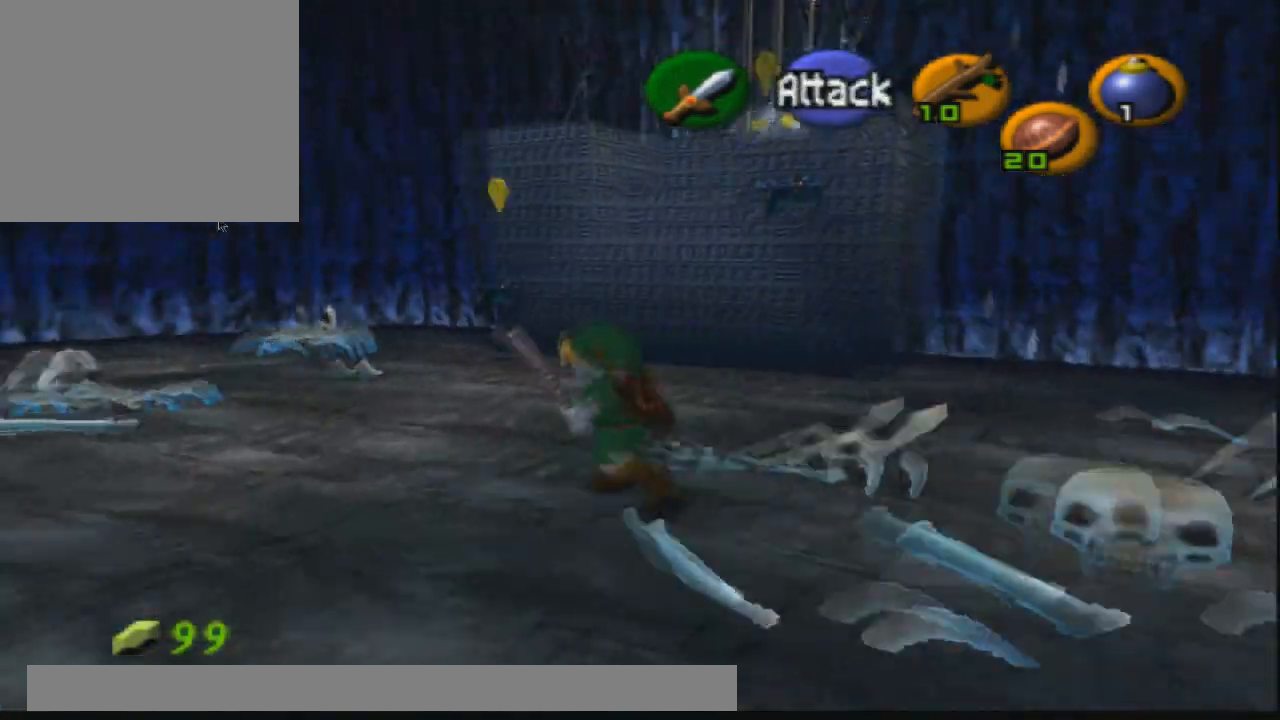
{"buttons": [], "left_stick": "up-right", "right_stick": "center", "events": [[33, "left_stick", "center"], [33, "right_stick", "center"], [400, "left_stick", "up-right"]]}
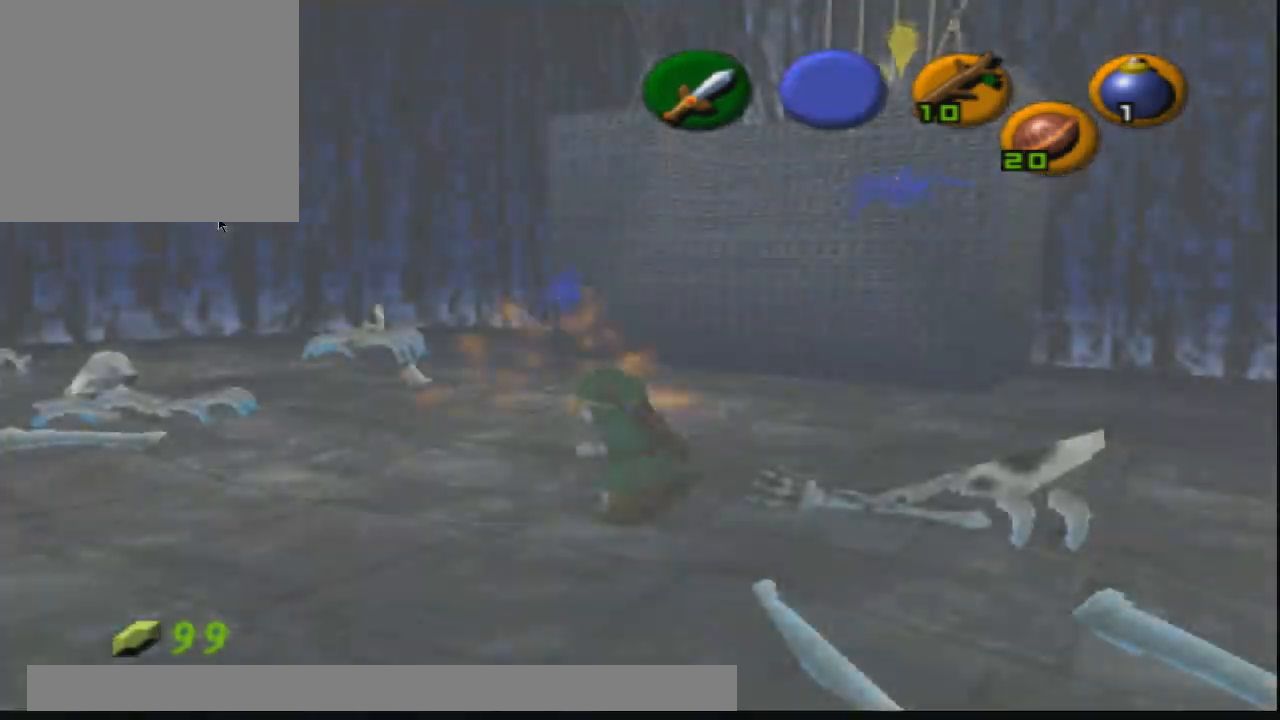
{"buttons": [], "left_stick": "up", "right_stick": "center", "events": [[401, "left_stick", "up"]]}
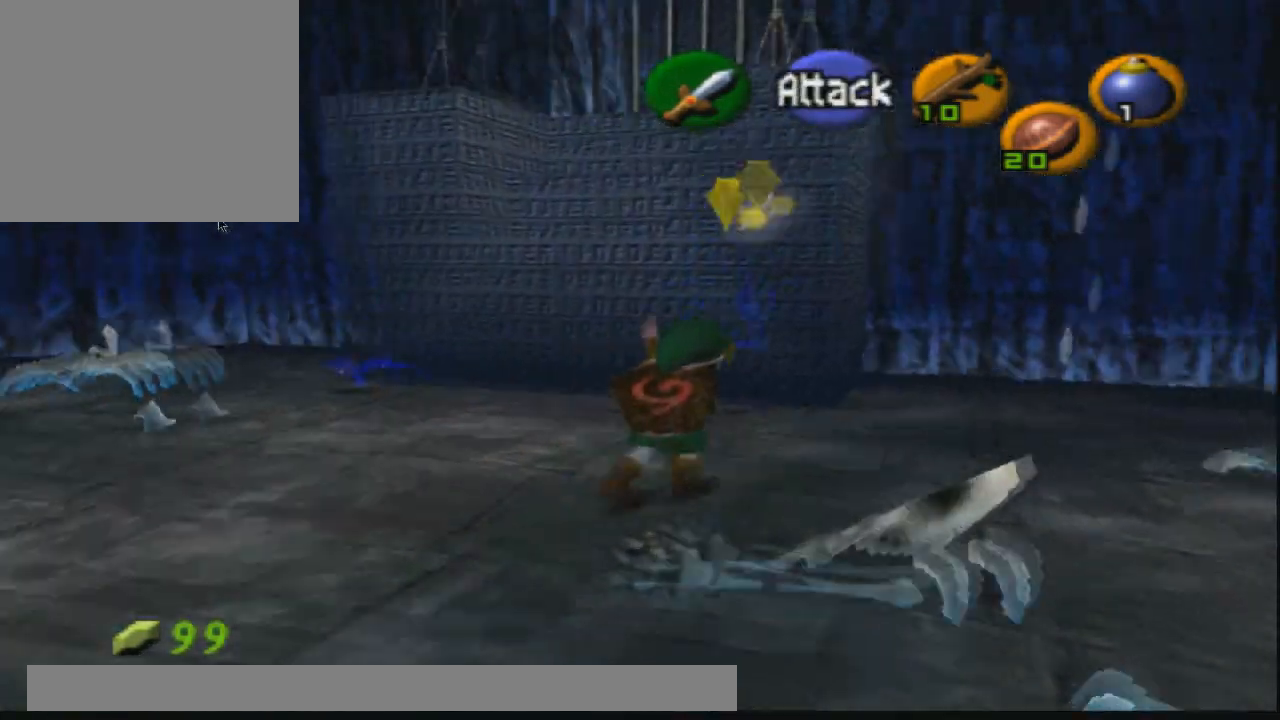
{"buttons": [], "left_stick": "center", "right_stick": "center", "events": [[167, "right_stick", "left"], [200, "left_stick", "center"], [267, "right_stick", "center"]]}
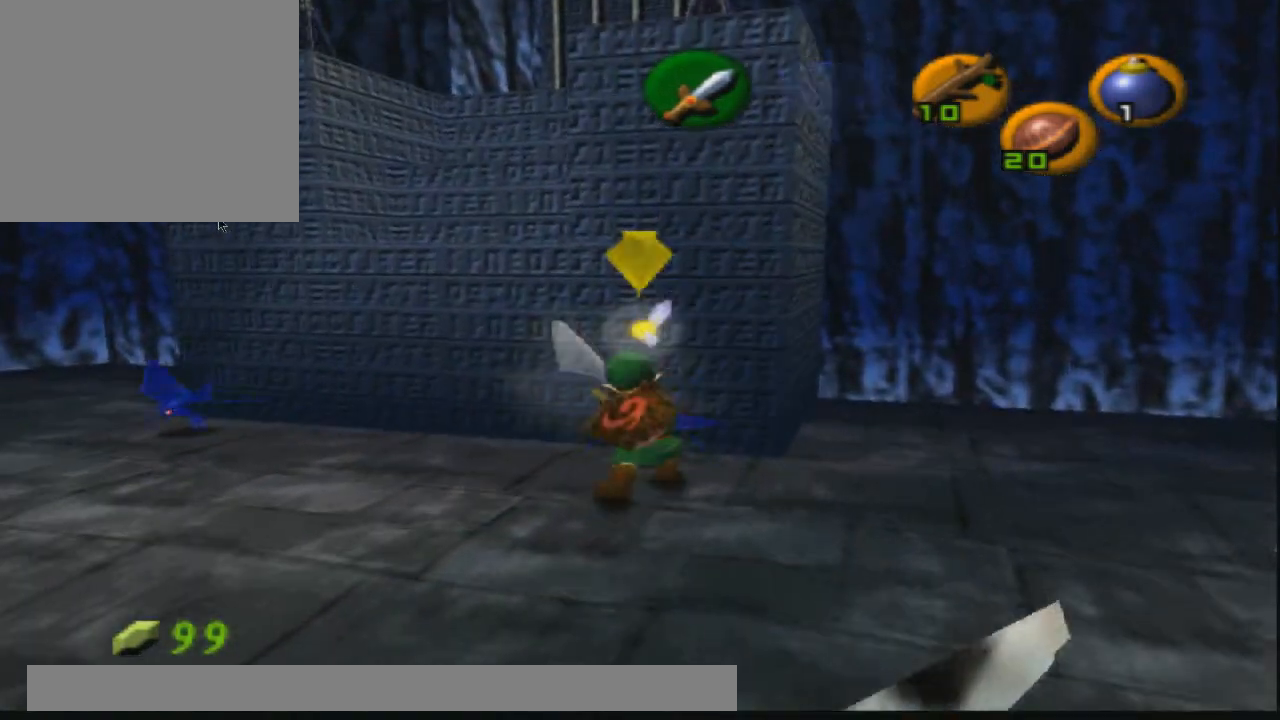
{"buttons": [], "left_stick": "up-left", "right_stick": "center", "events": [[100, "left_stick", "up-left"]]}
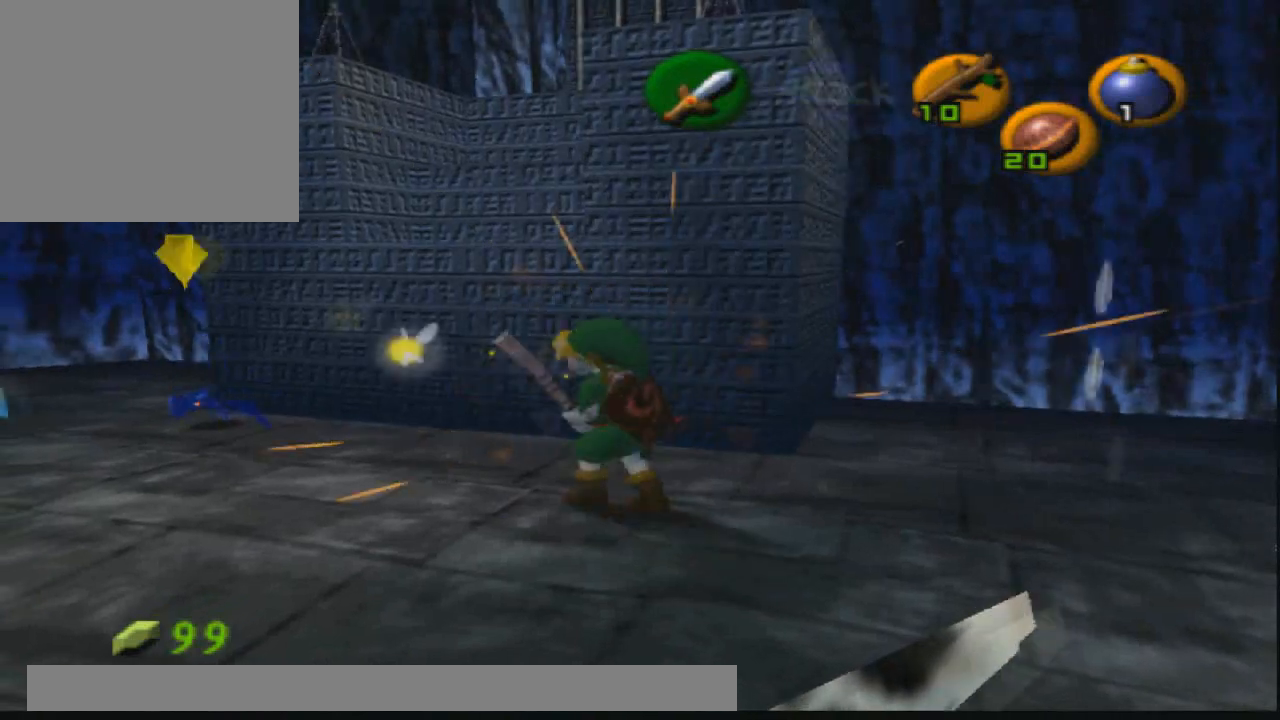
{"buttons": [], "left_stick": "center", "right_stick": "center", "events": [[300, "right_stick", "left"], [400, "left_stick", "center"], [467, "right_stick", "center"]]}
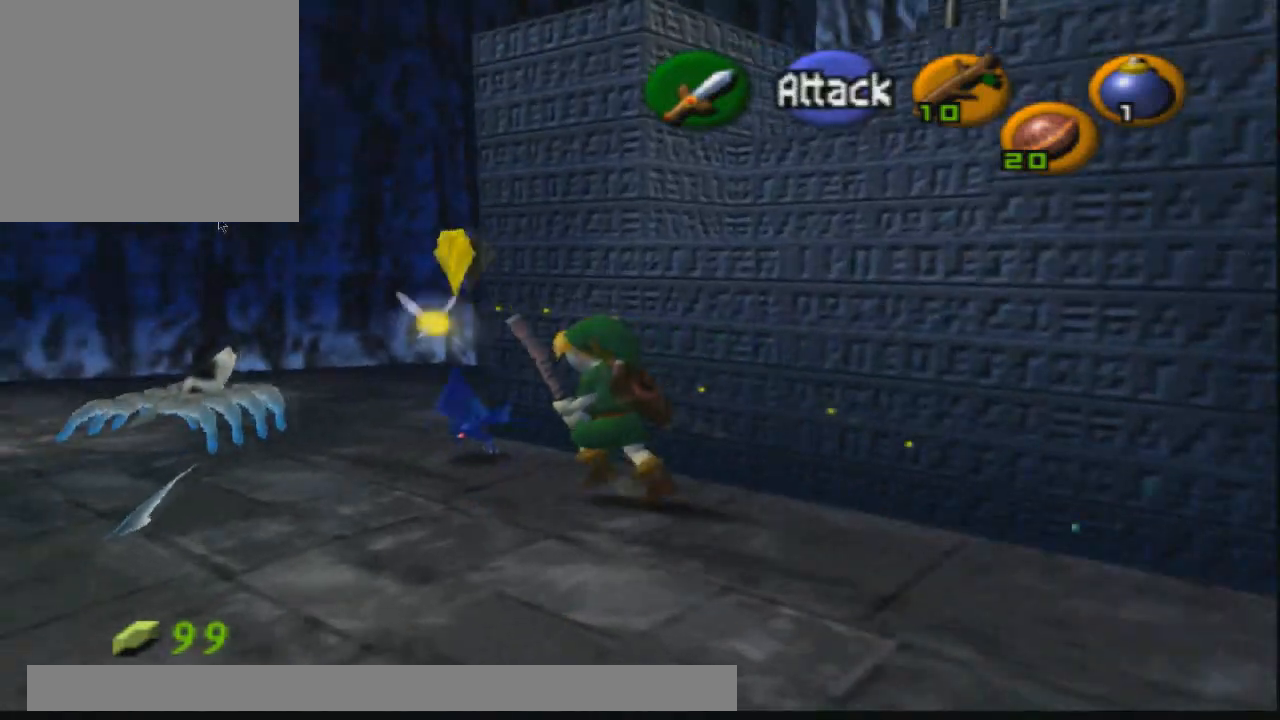
{"buttons": [], "left_stick": "right", "right_stick": "center", "events": [[401, "left_stick", "right"]]}
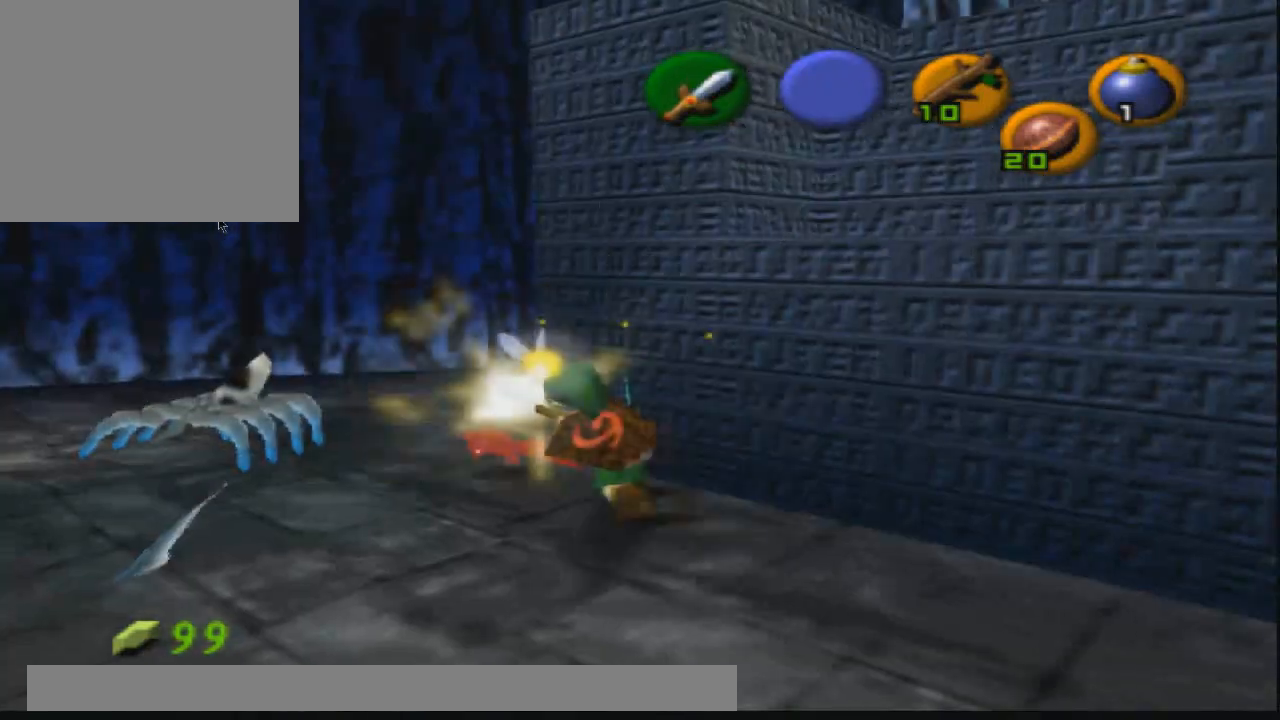
{"buttons": [], "left_stick": "up", "right_stick": "center", "events": [[333, "left_stick", "up"]]}
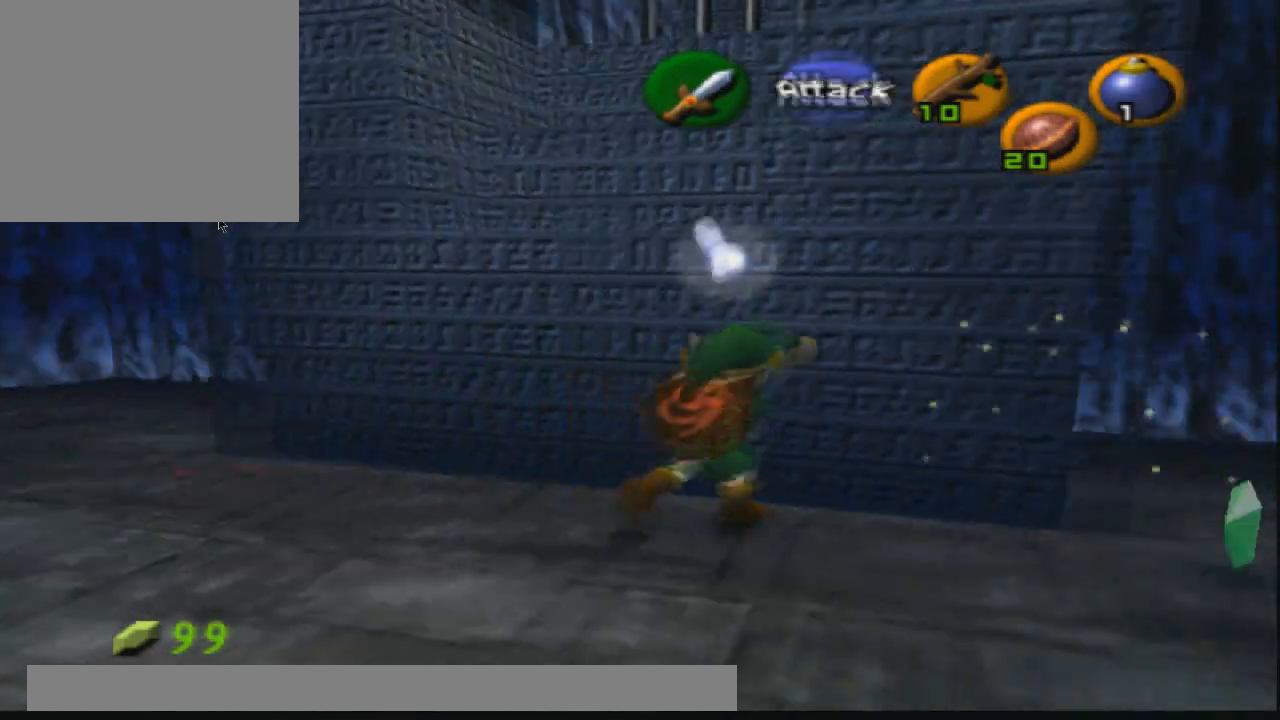
{"buttons": [], "left_stick": "up", "right_stick": "center", "events": []}
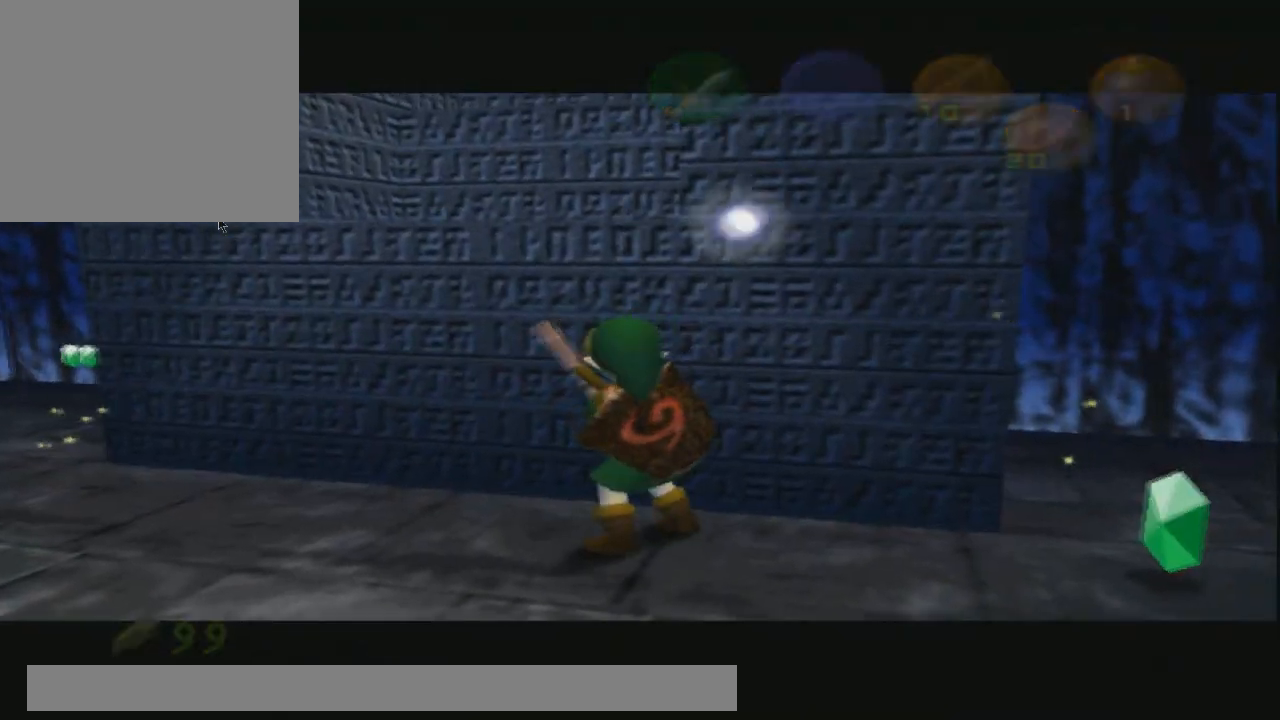
{"buttons": [], "left_stick": "up", "right_stick": "center", "events": []}